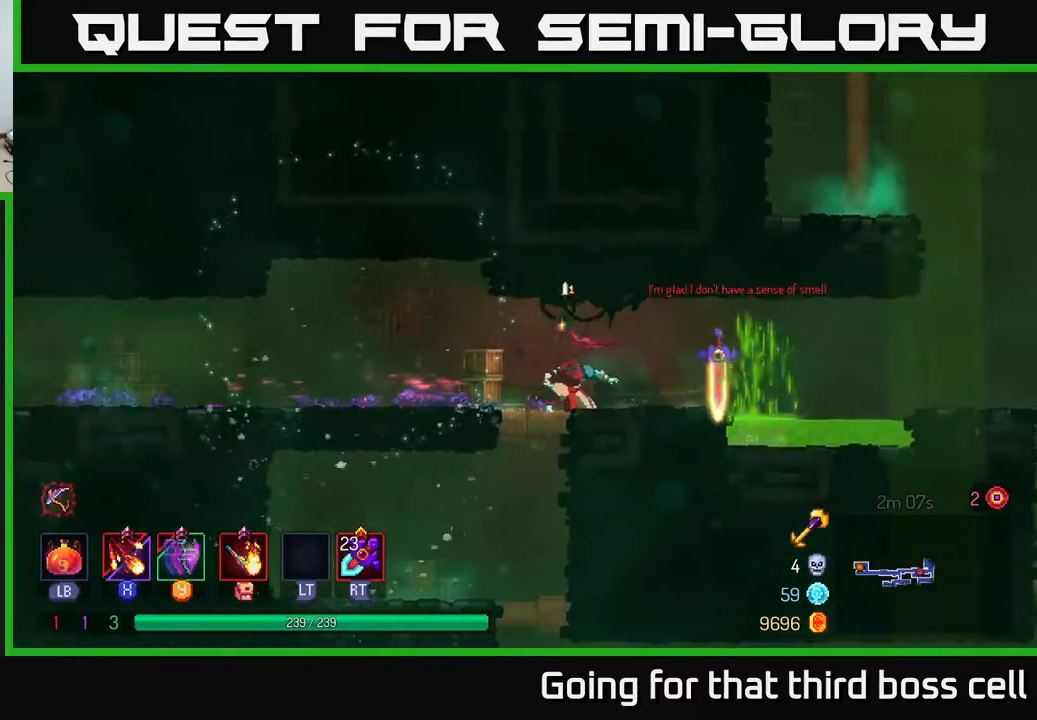
Gameplay with a controller (Xbox layout); each line is a JSON object with the inputs held at the frame after it. "events" lists button and stick changes between this image and that frame as [ms after this image, input, new state], when the widget could be followed in between.
{"buttons": [], "left_stick": "down", "right_stick": "center", "events": [[117, "A", "down"], [167, "A", "up"], [183, "left_stick", "down-left"], [333, "left_stick", "down"]]}
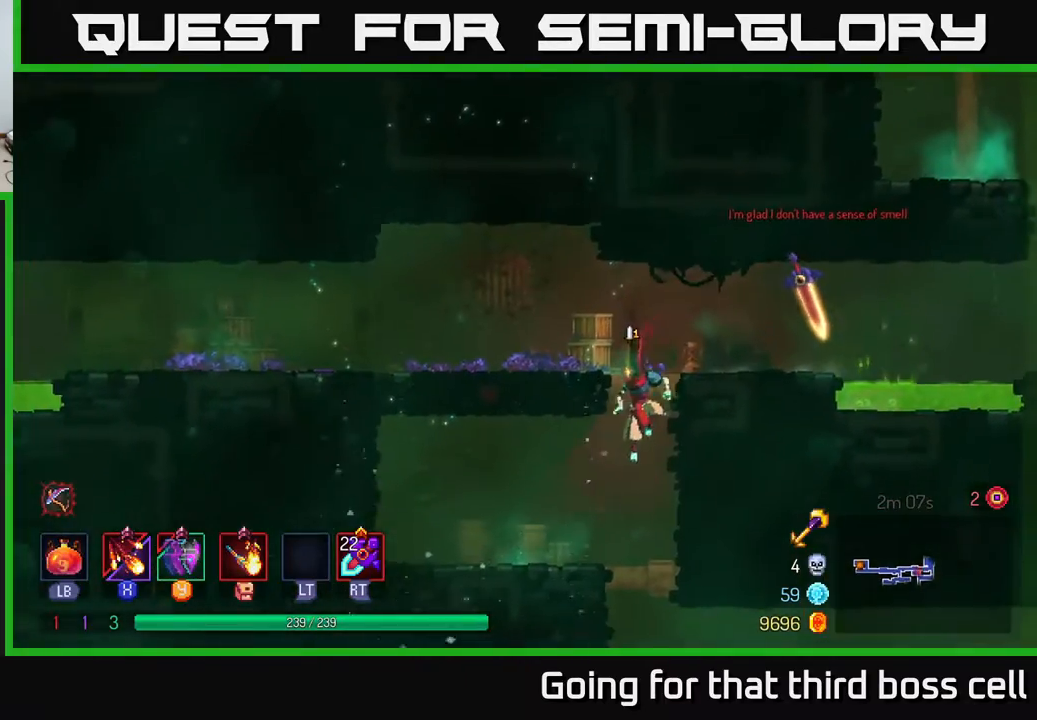
{"buttons": [], "left_stick": "center", "right_stick": "center", "events": [[283, "A", "down"], [383, "A", "up"], [483, "left_stick", "center"]]}
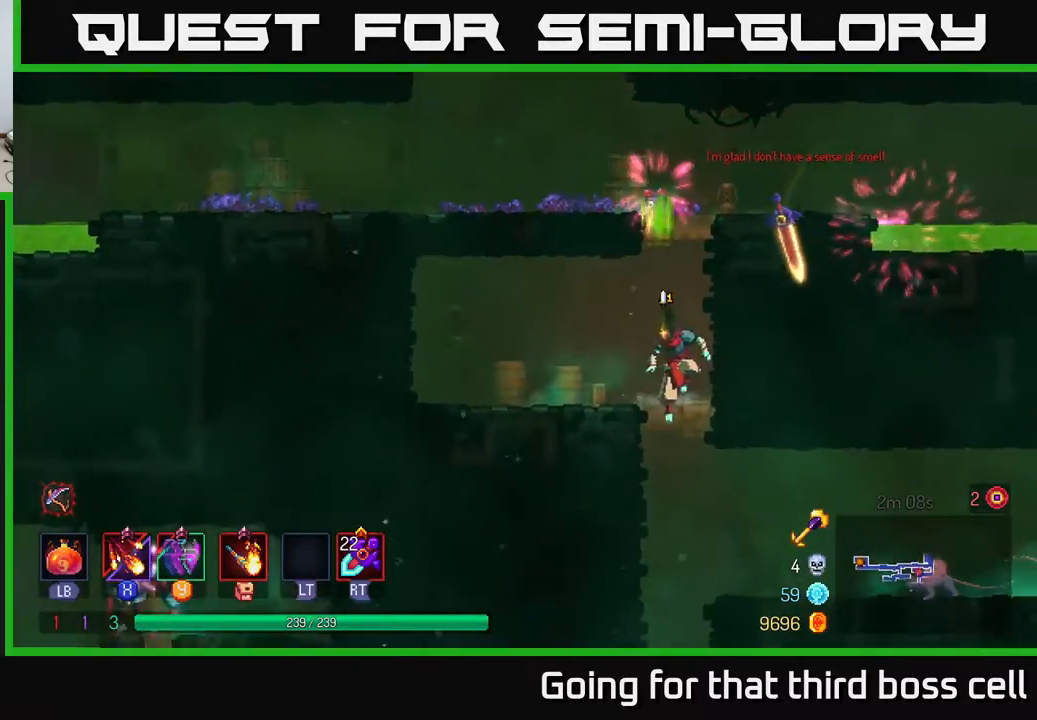
{"buttons": [], "left_stick": "right", "right_stick": "center", "events": [[150, "left_stick", "right"], [183, "B", "down"], [283, "B", "up"], [367, "X", "down"], [467, "X", "up"]]}
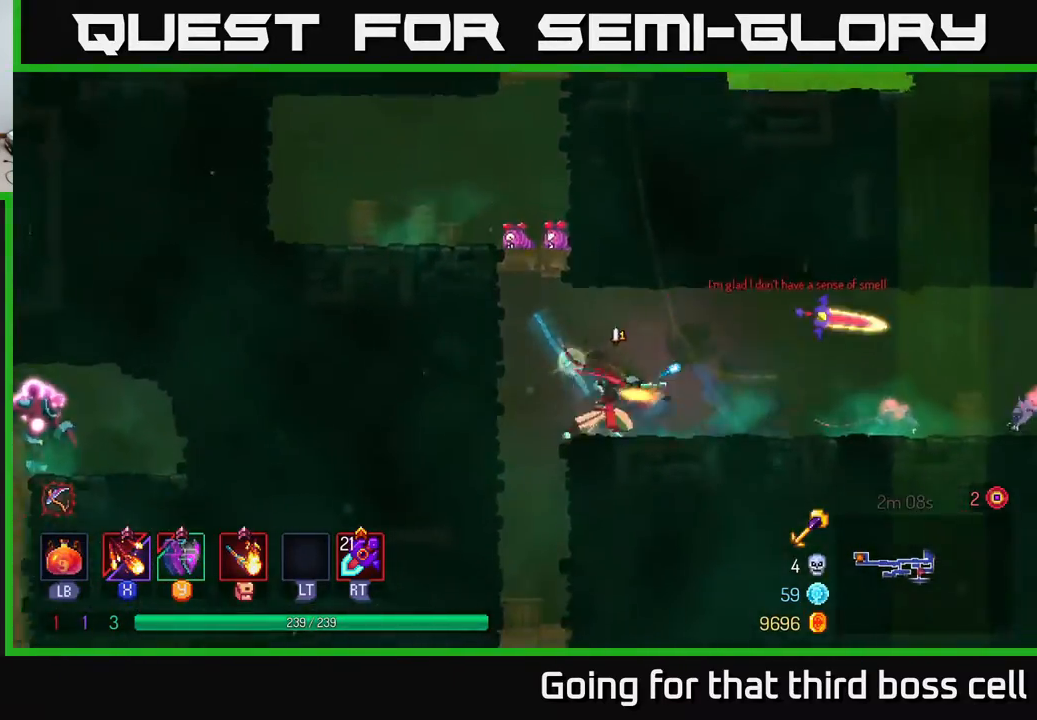
{"buttons": [], "left_stick": "right", "right_stick": "center", "events": [[50, "X", "down"], [133, "X", "up"], [200, "X", "down"], [333, "X", "up"], [400, "X", "down"], [500, "X", "up"]]}
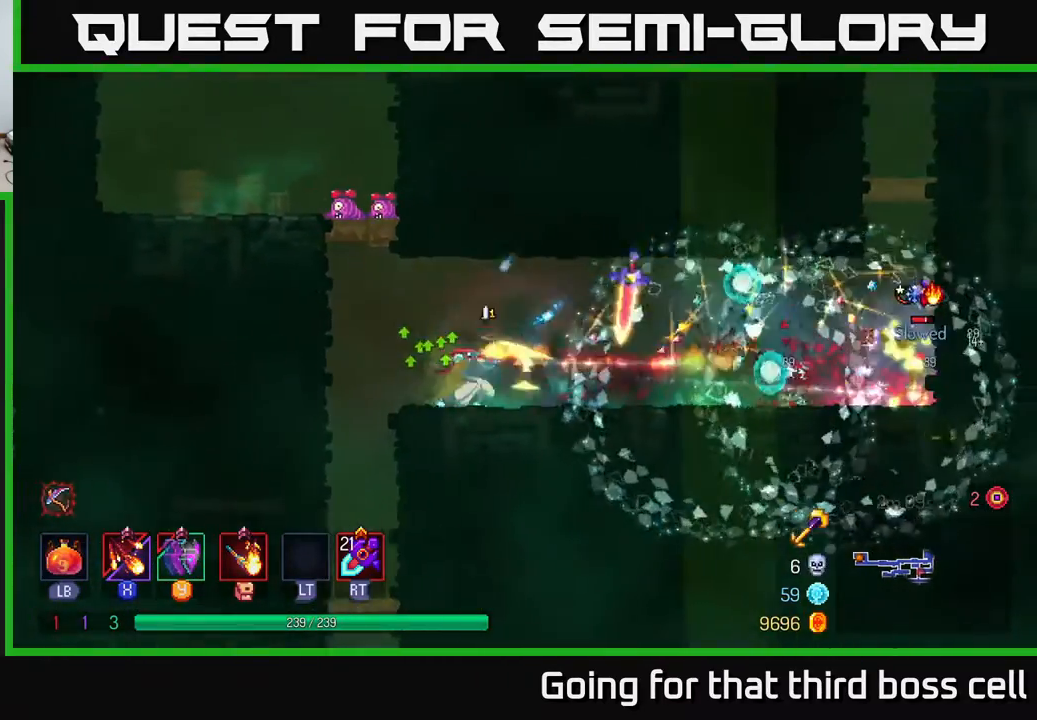
{"buttons": ["B"], "left_stick": "right", "right_stick": "center", "events": [[67, "X", "down"], [117, "left_stick", "center"], [183, "X", "up"], [267, "left_stick", "right"], [400, "B", "down"]]}
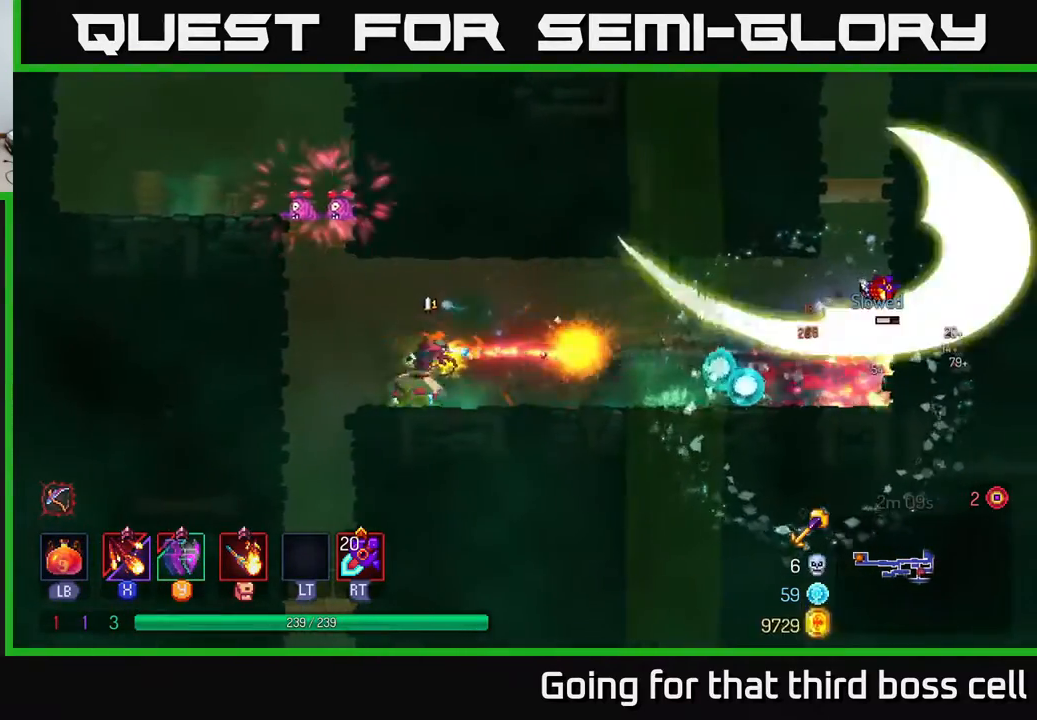
{"buttons": [], "left_stick": "left", "right_stick": "center", "events": [[50, "B", "up"], [300, "left_stick", "left"]]}
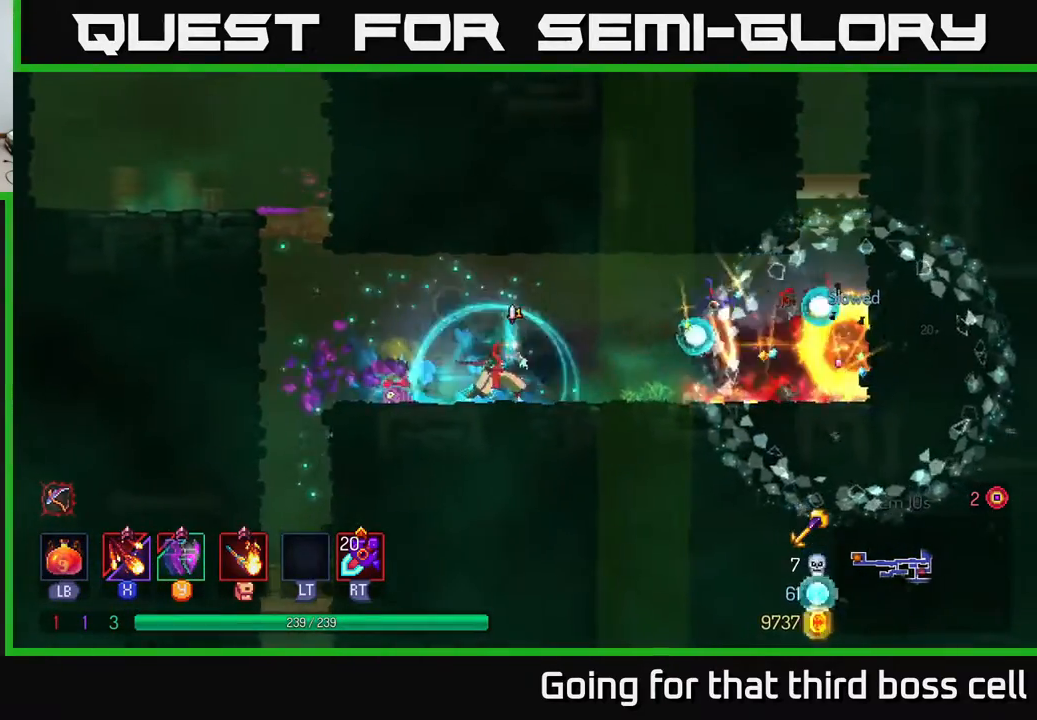
{"buttons": [], "left_stick": "left", "right_stick": "center", "events": [[100, "B", "down"], [167, "B", "up"]]}
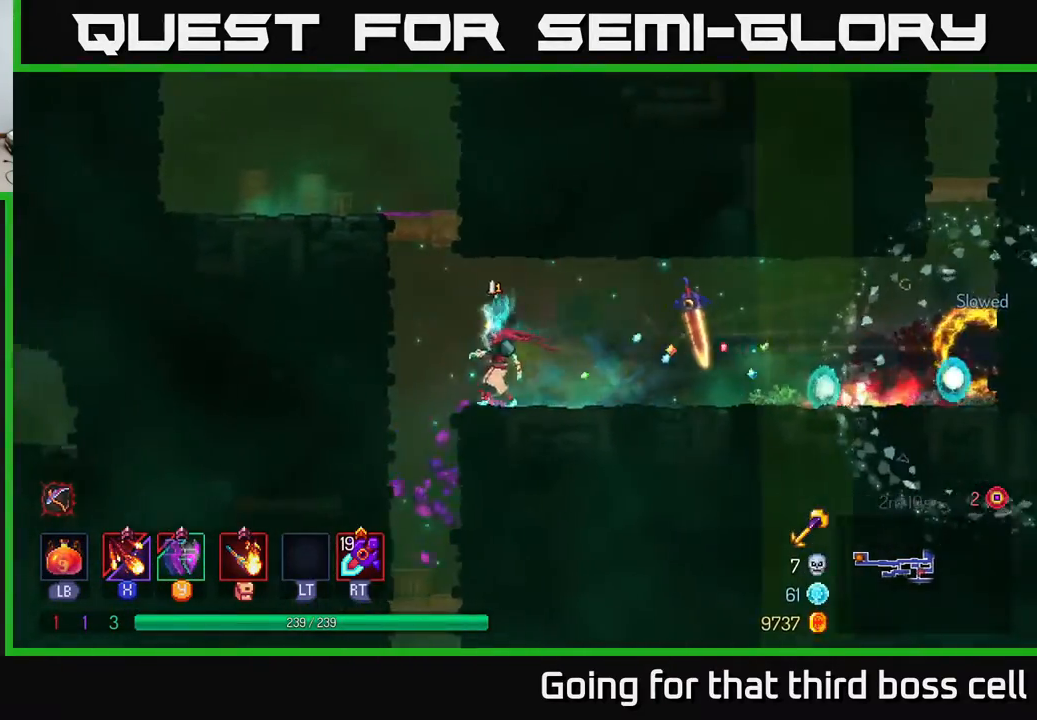
{"buttons": [], "left_stick": "down", "right_stick": "center", "events": [[233, "left_stick", "down"]]}
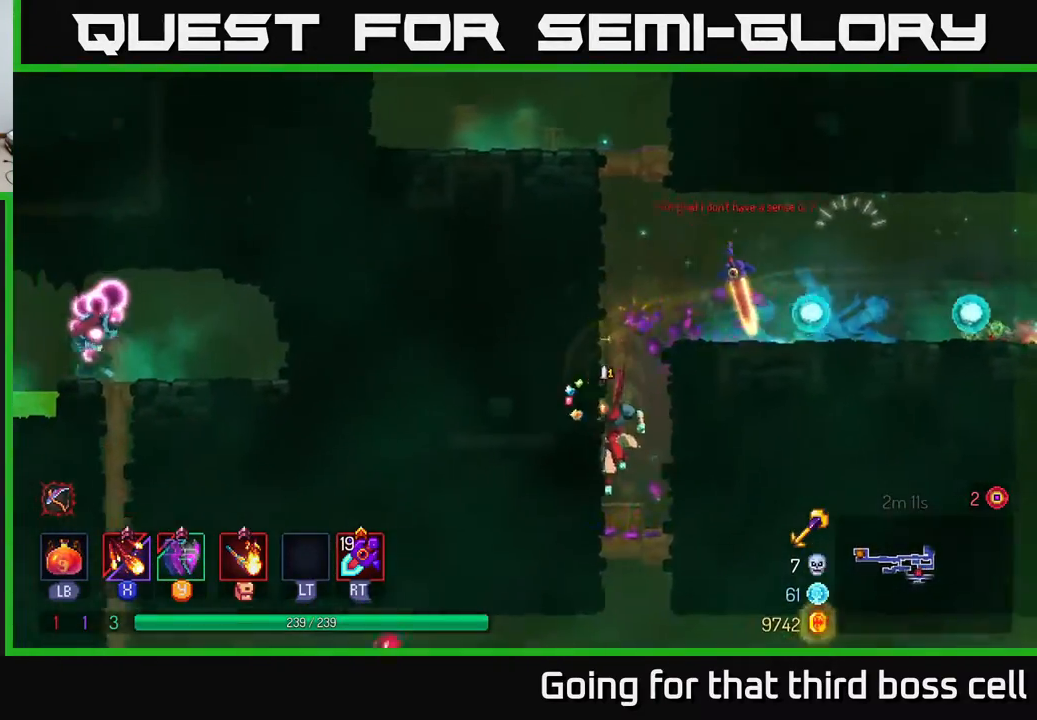
{"buttons": ["B"], "left_stick": "left", "right_stick": "center", "events": [[183, "A", "down"], [250, "A", "up"], [333, "A", "down"], [367, "A", "up"], [383, "left_stick", "left"], [433, "B", "down"]]}
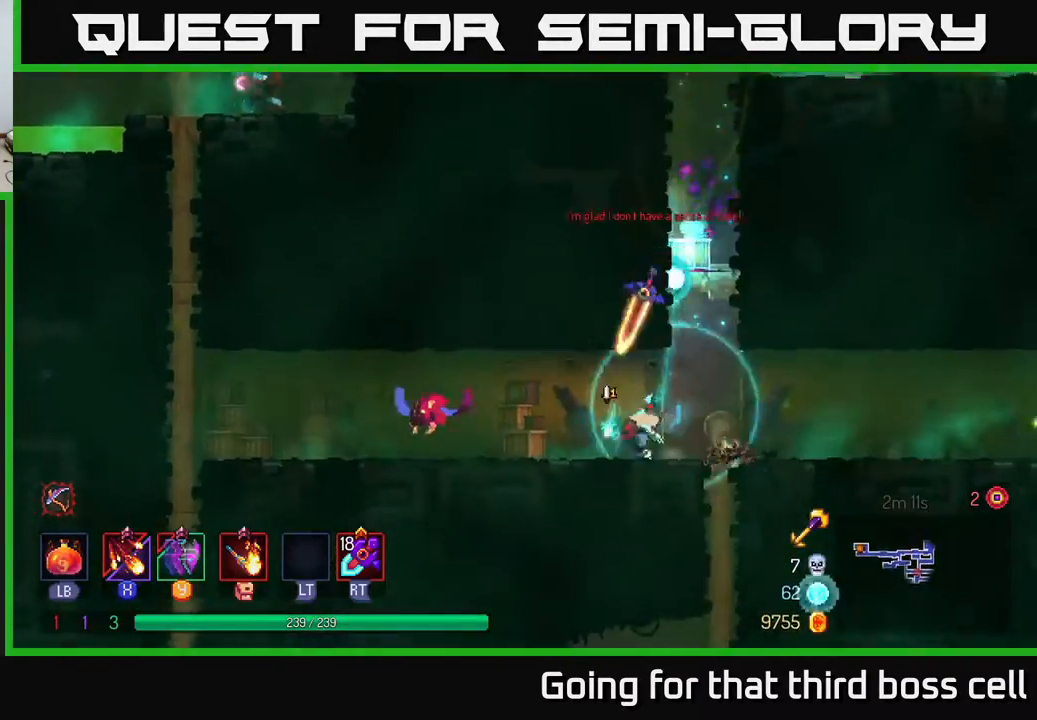
{"buttons": [], "left_stick": "left", "right_stick": "center", "events": [[17, "B", "up"], [183, "X", "down"], [267, "X", "up"], [367, "X", "down"], [450, "X", "up"]]}
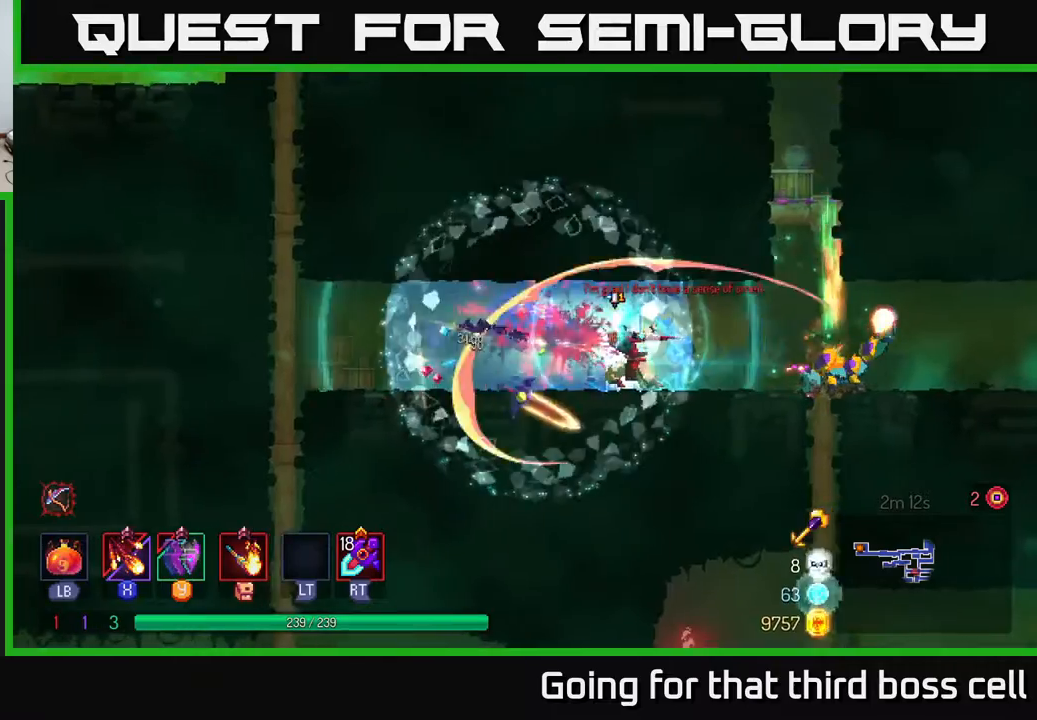
{"buttons": ["B"], "left_stick": "left", "right_stick": "center", "events": [[67, "X", "down"], [150, "X", "up"], [383, "B", "down"]]}
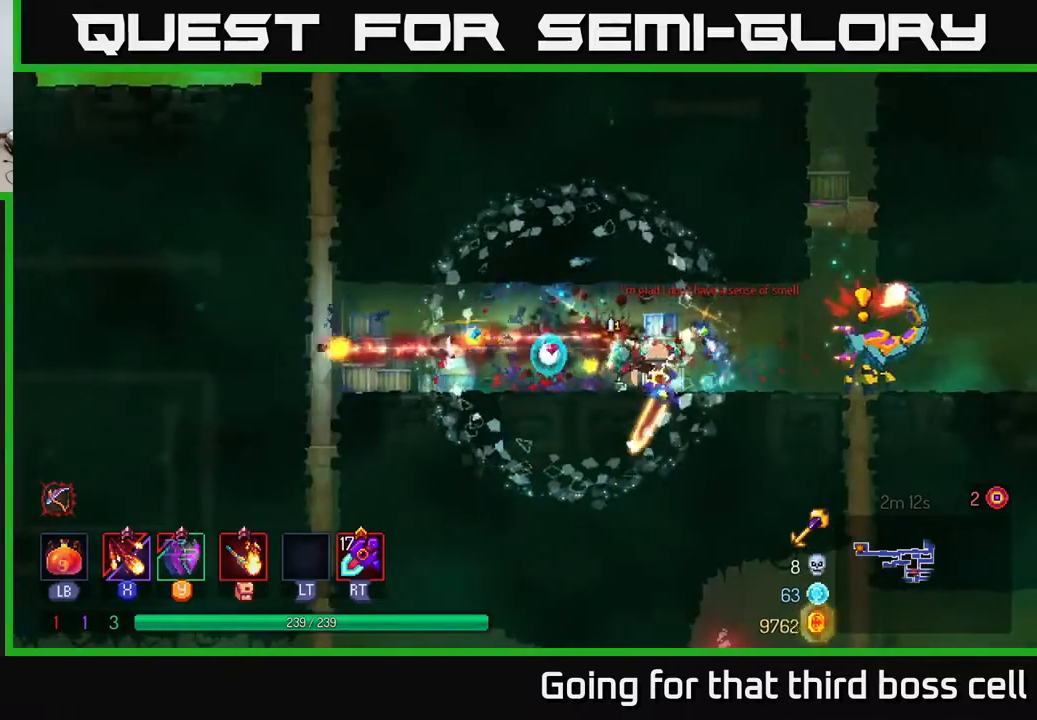
{"buttons": [], "left_stick": "center", "right_stick": "center", "events": [[33, "B", "up"], [183, "left_stick", "right"], [233, "X", "down"], [367, "X", "up"], [383, "left_stick", "center"]]}
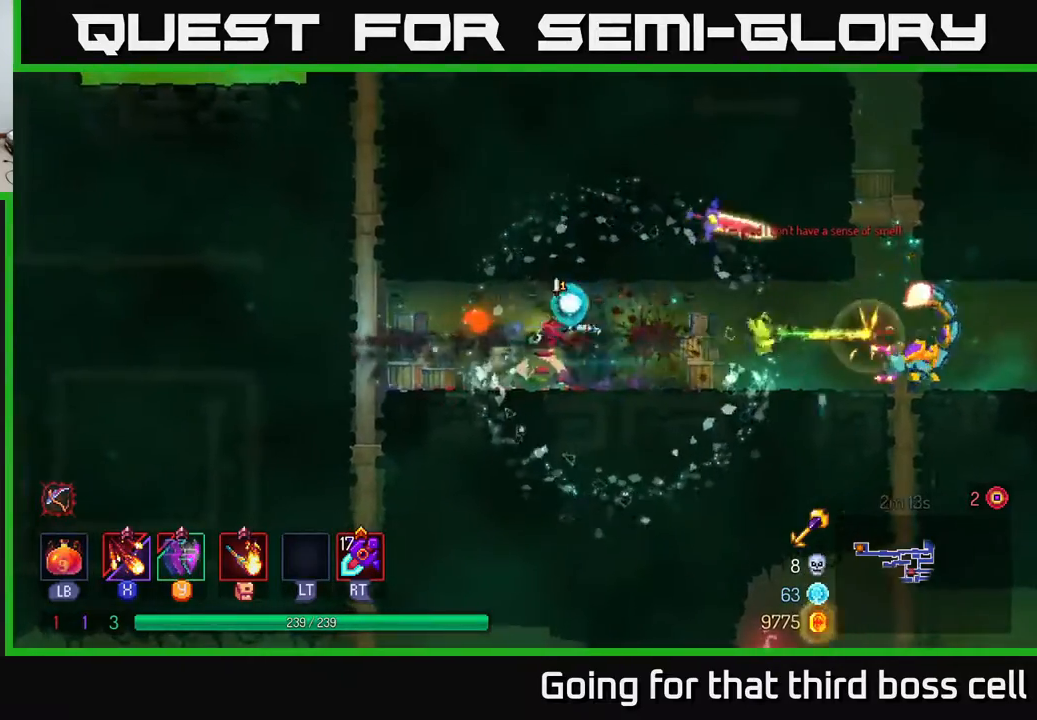
{"buttons": ["B"], "left_stick": "right", "right_stick": "center", "events": [[233, "left_stick", "right"], [267, "Y", "down"], [350, "Y", "up"], [500, "B", "down"]]}
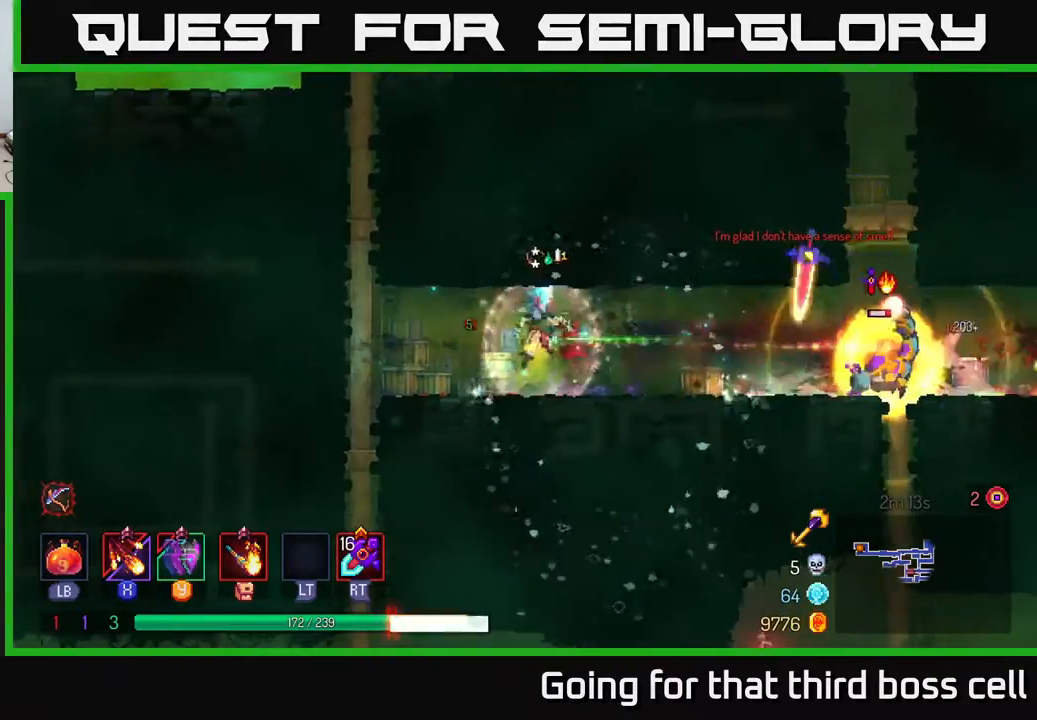
{"buttons": [], "left_stick": "left", "right_stick": "center", "events": [[117, "B", "up"], [467, "left_stick", "left"]]}
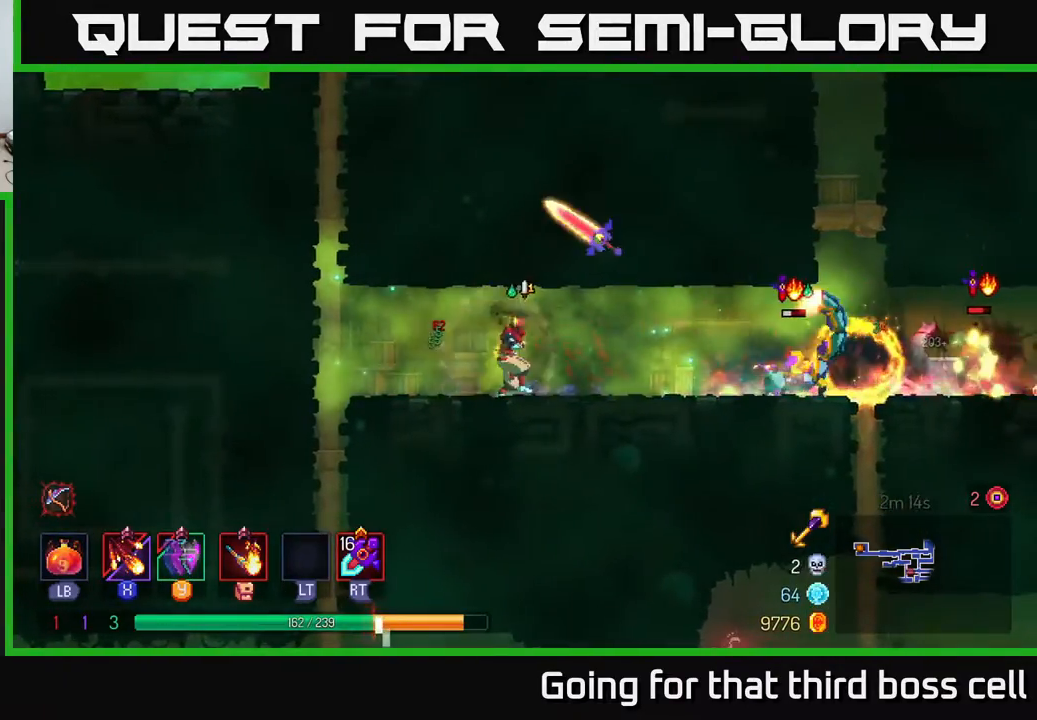
{"buttons": [], "left_stick": "left", "right_stick": "center", "events": [[350, "A", "down"], [500, "A", "up"]]}
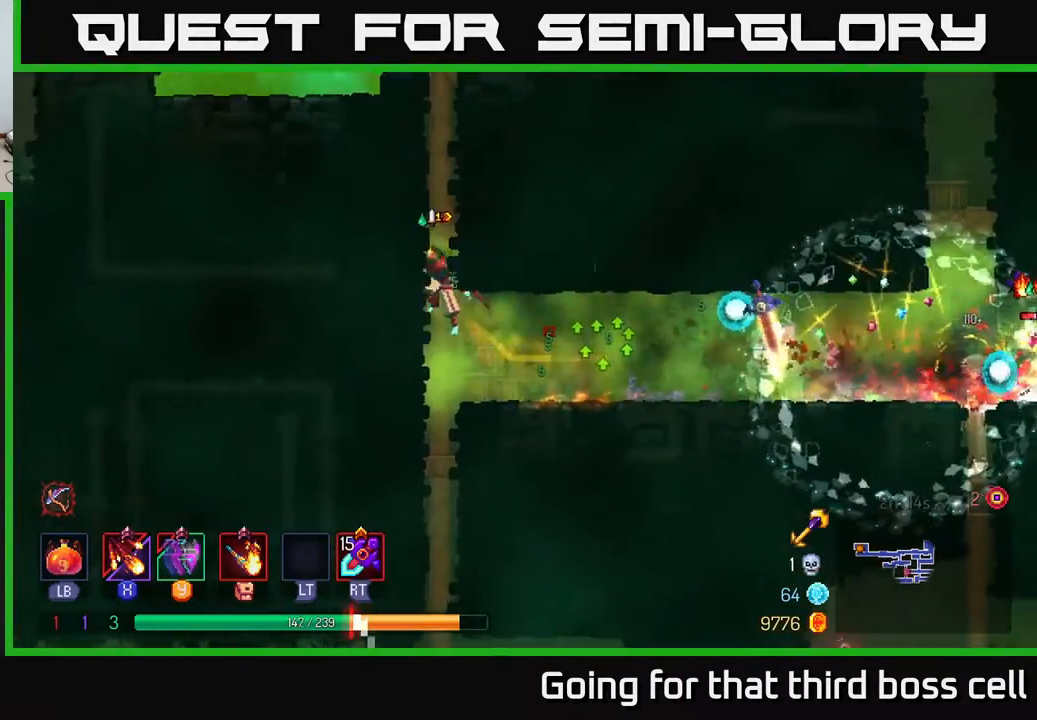
{"buttons": [], "left_stick": "up-left", "right_stick": "center", "events": [[67, "A", "down"], [83, "left_stick", "up-left"], [200, "A", "up"]]}
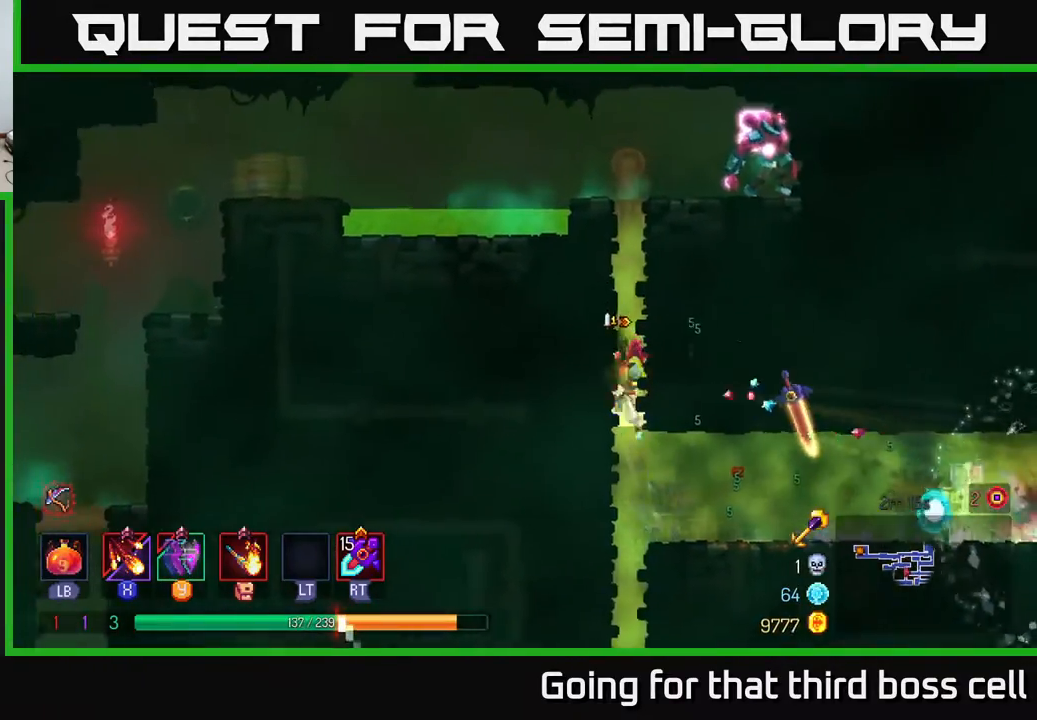
{"buttons": ["A"], "left_stick": "up-right", "right_stick": "center", "events": [[17, "A", "down"], [133, "A", "up"], [233, "A", "down"], [250, "left_stick", "up-right"], [333, "A", "up"], [417, "A", "down"]]}
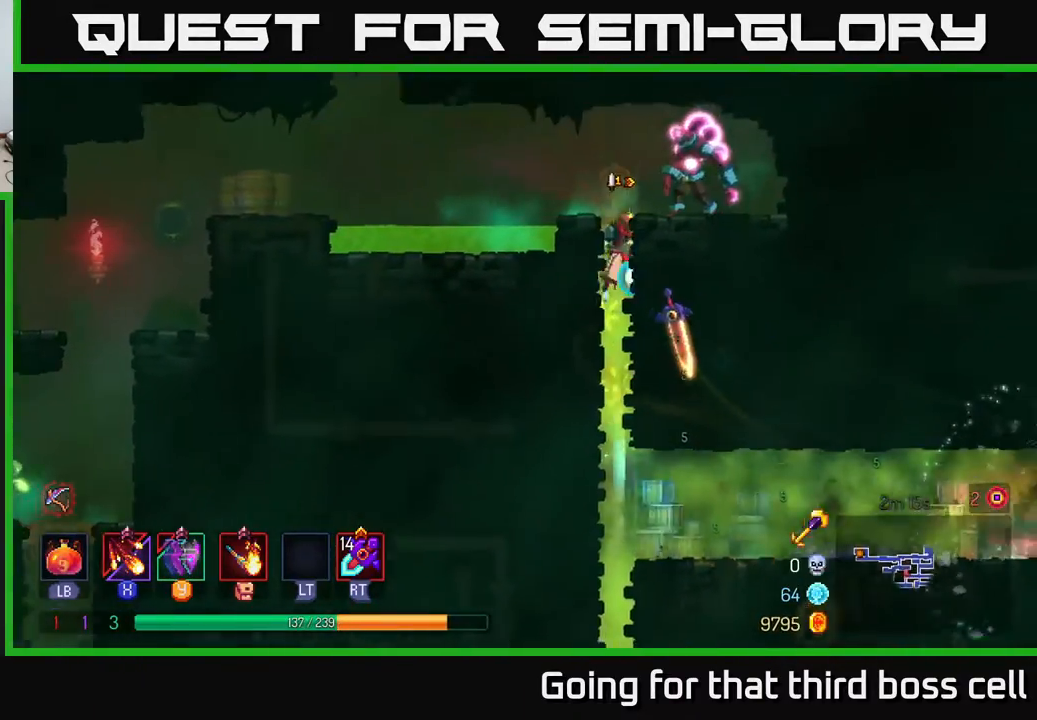
{"buttons": ["X"], "left_stick": "center", "right_stick": "center", "events": [[50, "X", "down"], [67, "A", "up"], [183, "X", "up"], [250, "X", "down"], [317, "left_stick", "center"], [367, "X", "up"], [417, "X", "down"]]}
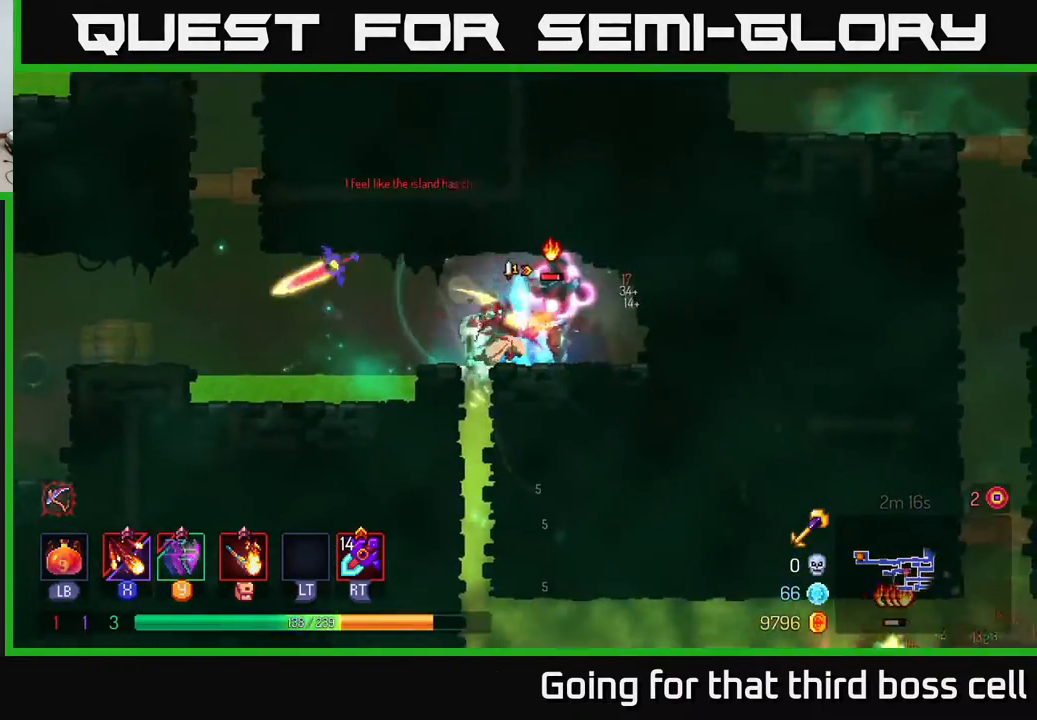
{"buttons": [], "left_stick": "right", "right_stick": "center", "events": [[50, "X", "up"], [133, "X", "down"], [217, "X", "up"], [283, "left_stick", "right"], [350, "B", "down"], [500, "B", "up"]]}
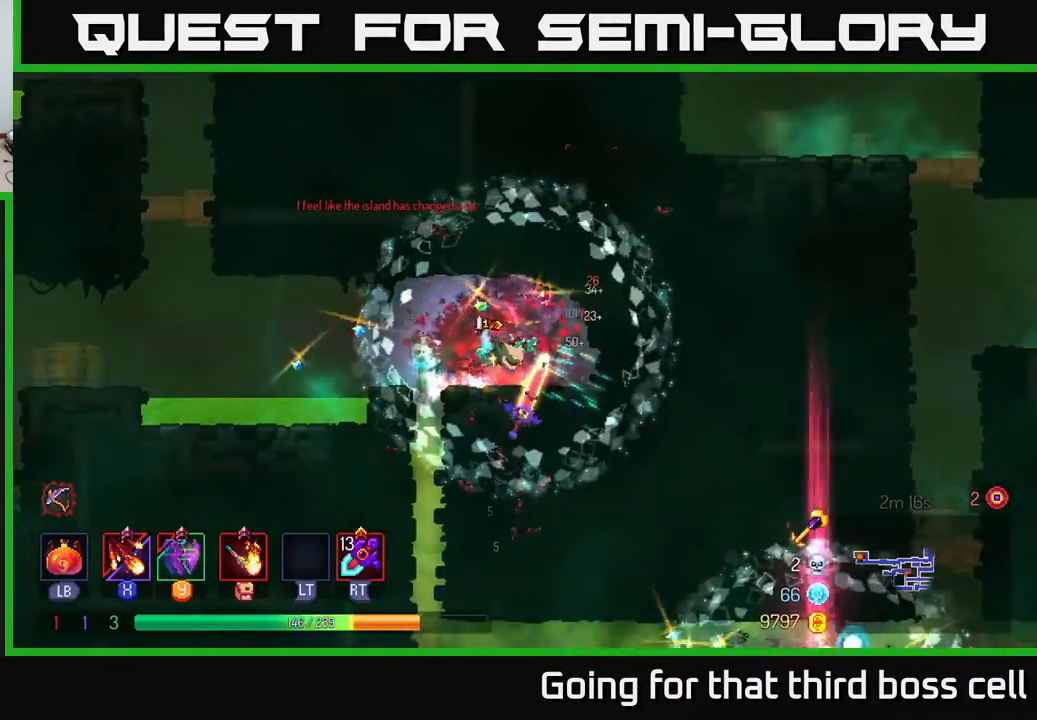
{"buttons": [], "left_stick": "left", "right_stick": "center", "events": [[200, "left_stick", "left"]]}
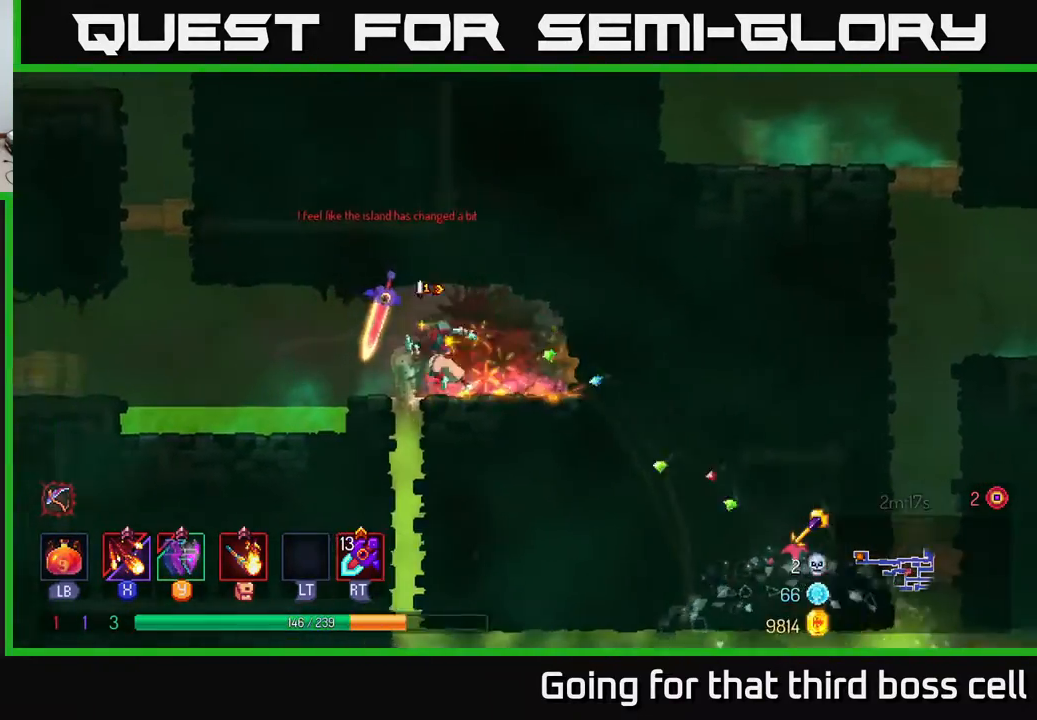
{"buttons": [], "left_stick": "center", "right_stick": "center", "events": [[133, "left_stick", "down"], [400, "left_stick", "right"], [450, "left_stick", "center"]]}
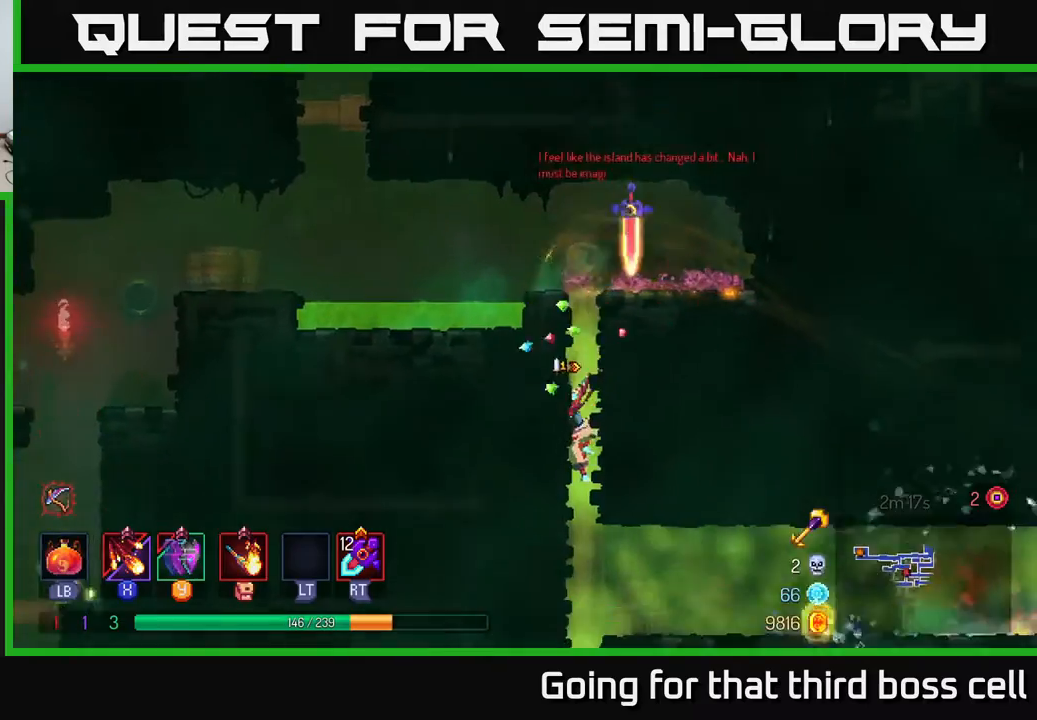
{"buttons": [], "left_stick": "up-right", "right_stick": "center", "events": [[50, "left_stick", "up"], [200, "A", "down"], [283, "A", "up"], [383, "A", "down"], [433, "left_stick", "up-right"], [483, "A", "up"]]}
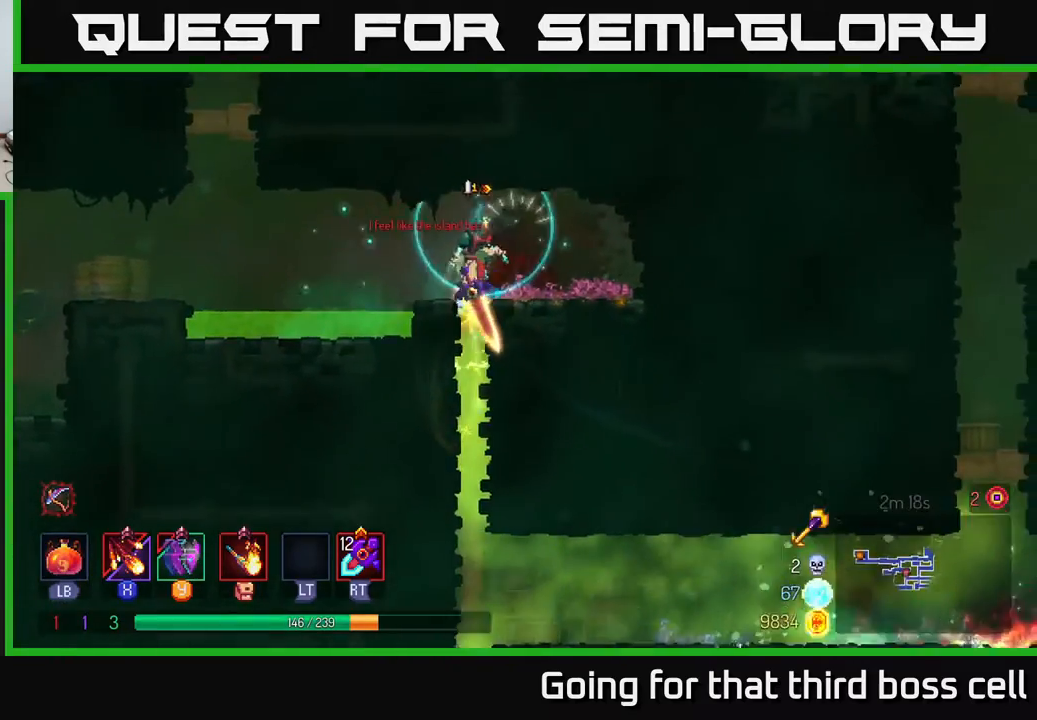
{"buttons": [], "left_stick": "down", "right_stick": "center", "events": [[150, "left_stick", "center"], [317, "left_stick", "left"], [467, "left_stick", "down"]]}
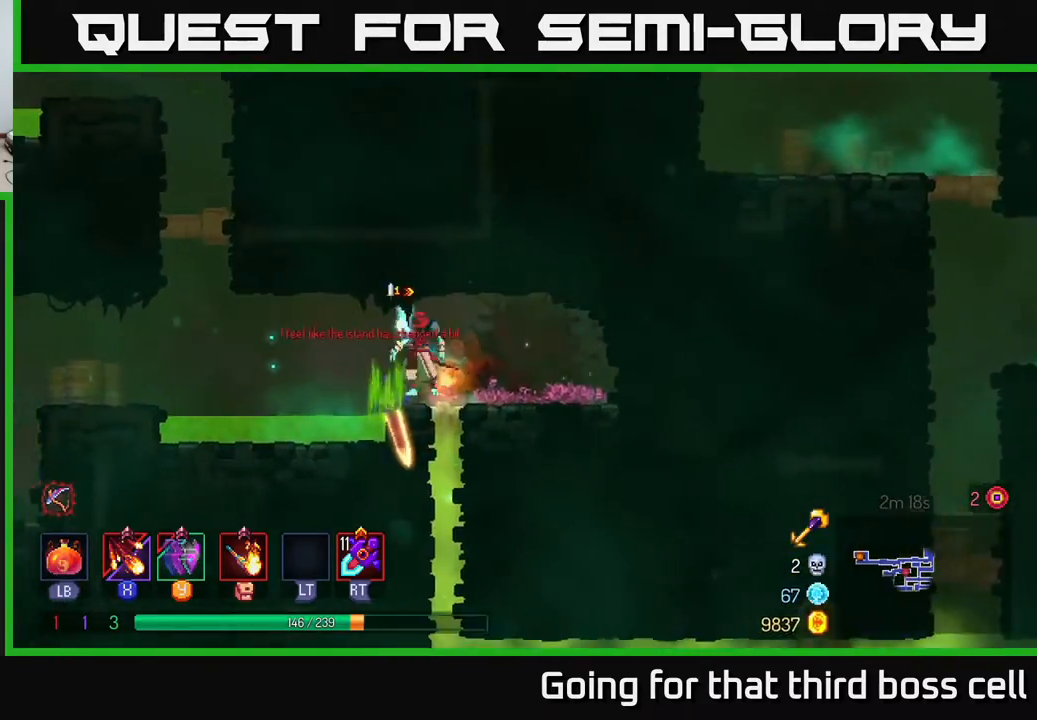
{"buttons": [], "left_stick": "down", "right_stick": "center", "events": [[317, "left_stick", "down-right"], [450, "left_stick", "down"]]}
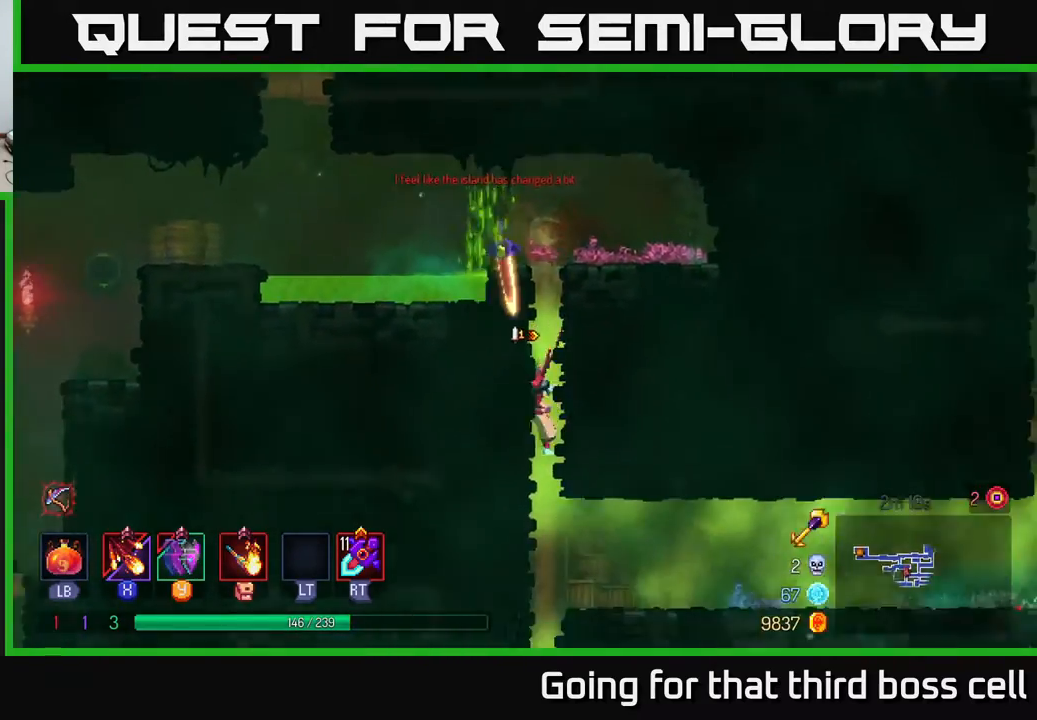
{"buttons": [], "left_stick": "right", "right_stick": "center", "events": [[233, "left_stick", "right"], [283, "B", "down"], [400, "B", "up"]]}
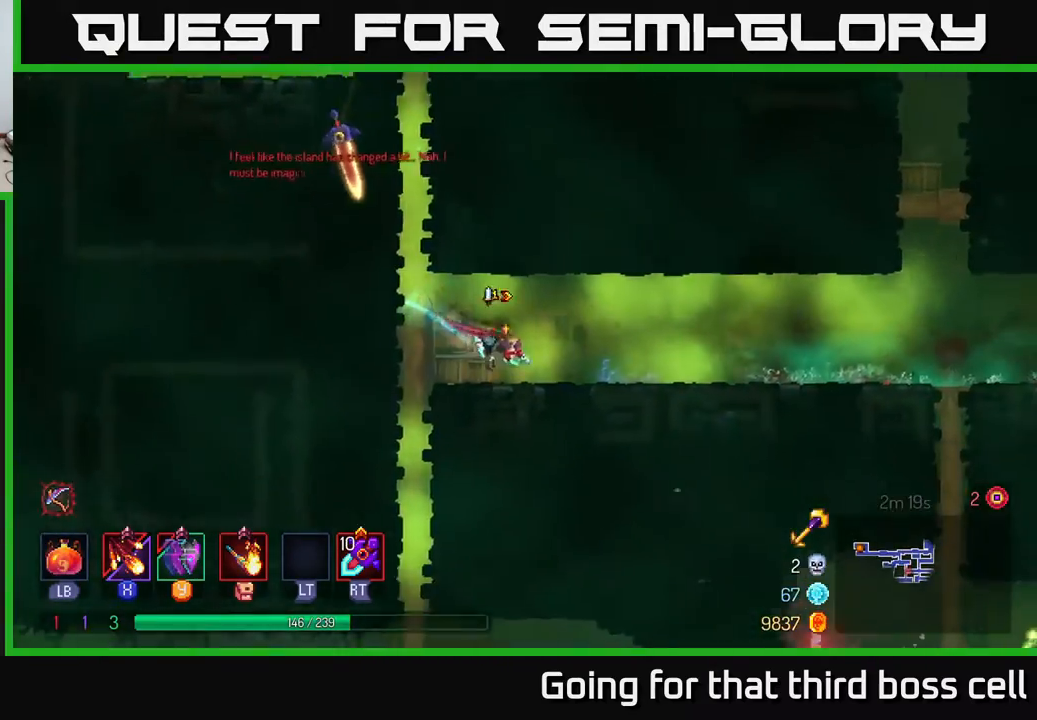
{"buttons": [], "left_stick": "right", "right_stick": "center", "events": [[283, "Y", "down"], [383, "Y", "up"]]}
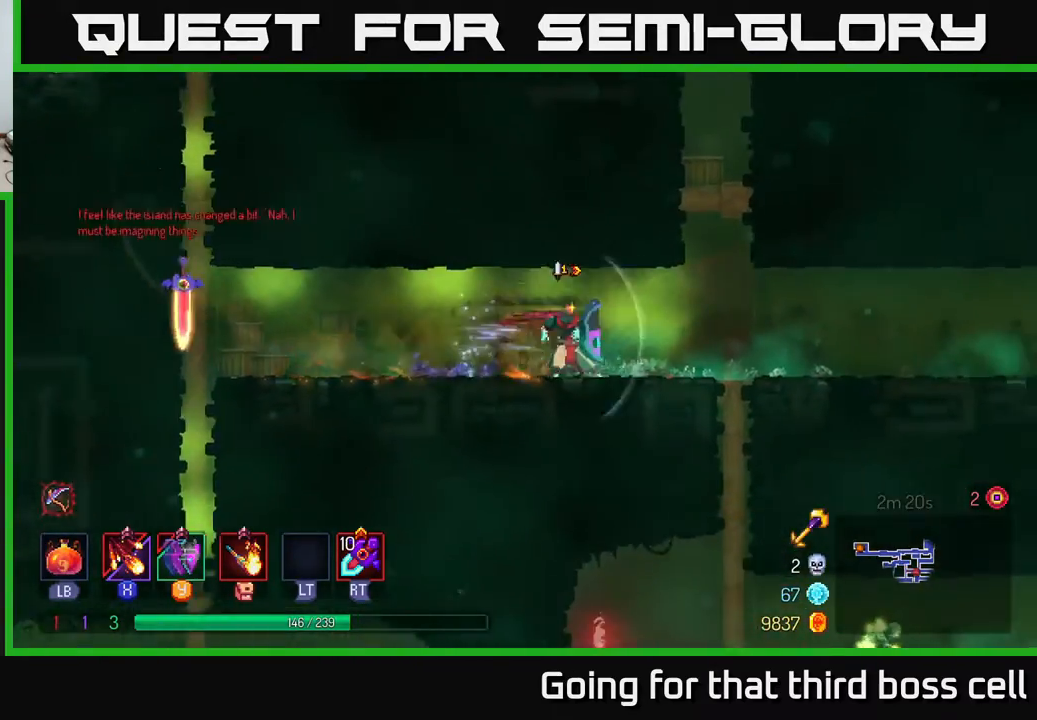
{"buttons": ["B"], "left_stick": "right", "right_stick": "center", "events": [[417, "B", "down"]]}
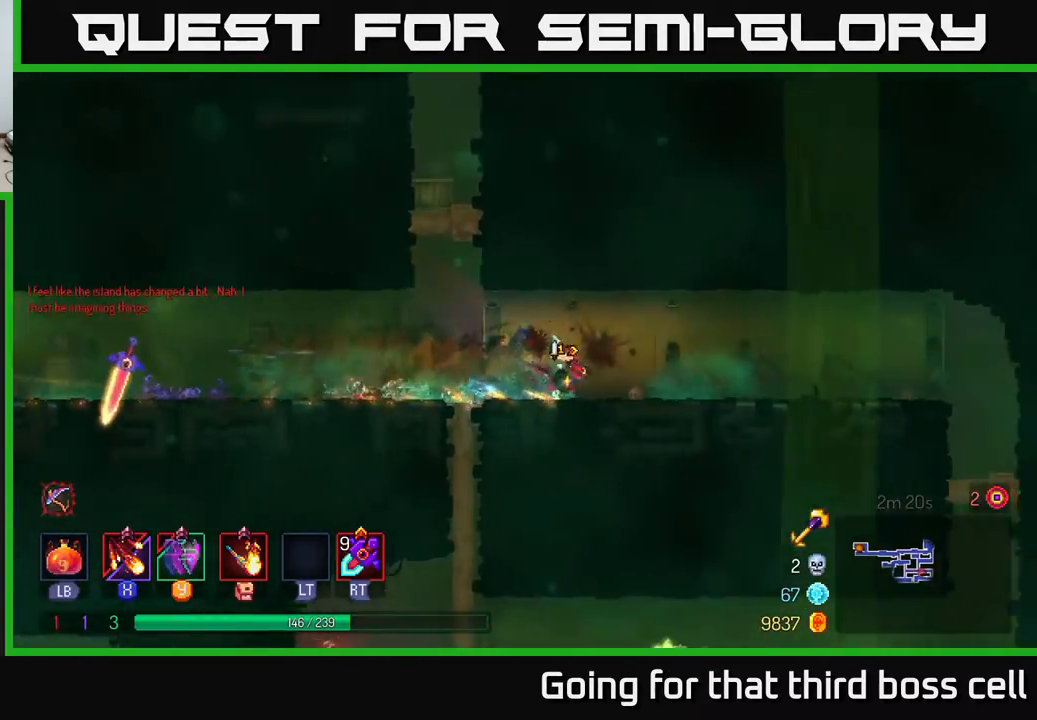
{"buttons": [], "left_stick": "right", "right_stick": "center", "events": [[33, "B", "up"], [133, "B", "down"], [200, "B", "up"]]}
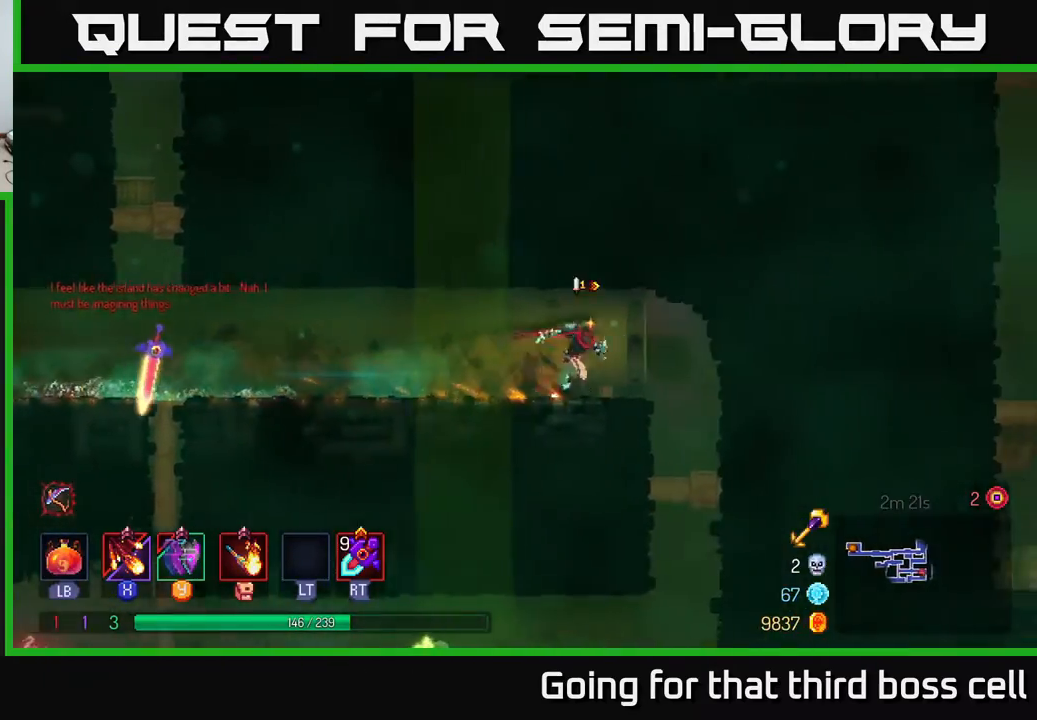
{"buttons": [], "left_stick": "down", "right_stick": "center", "events": [[283, "left_stick", "center"], [383, "left_stick", "left"], [483, "left_stick", "down"]]}